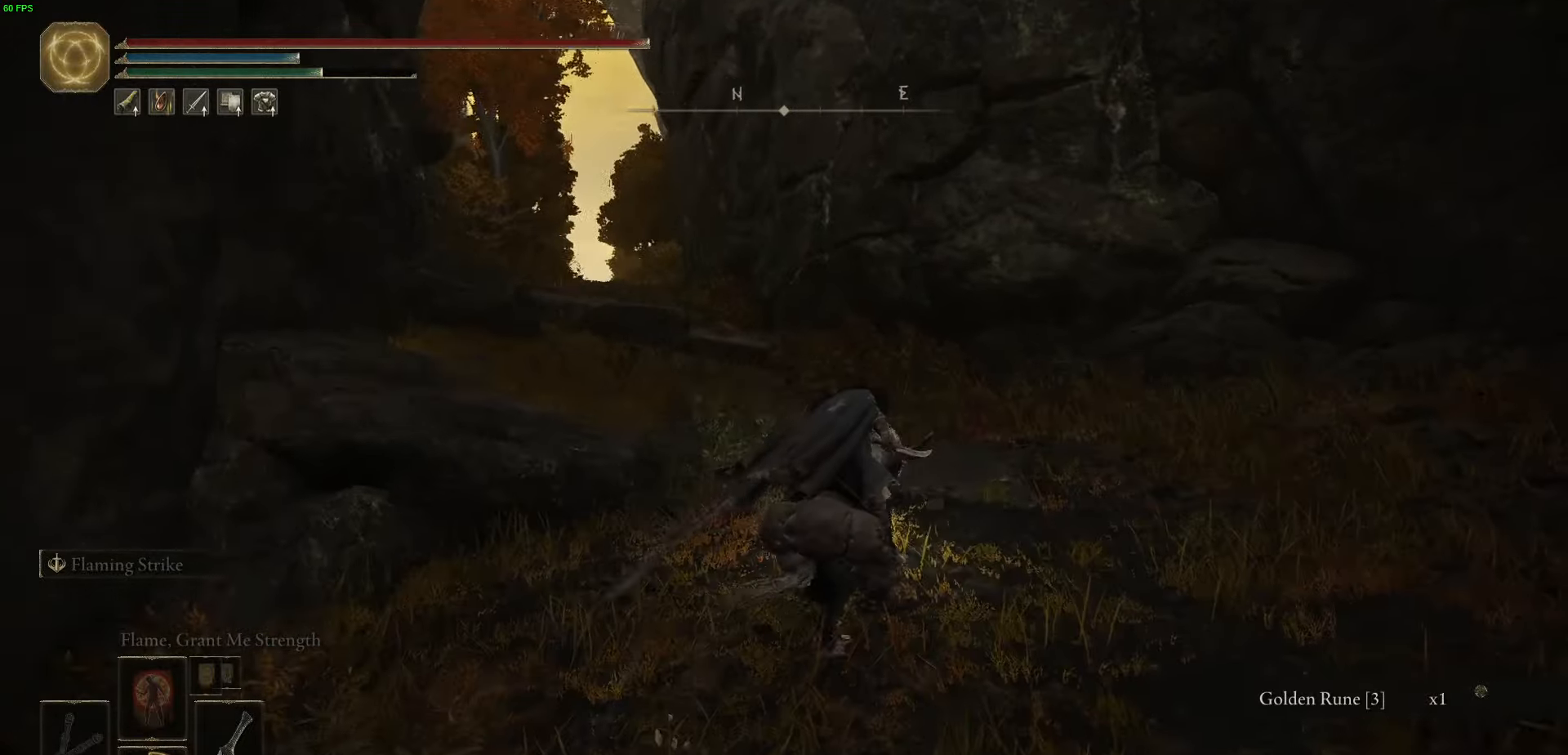
Gameplay with a controller (Xbox layout); each line is a JSON object with the inputs held at the frame after it (dt_ms = milliseconds from this image to that frame). "events" lists button and stick changes between this image and that frame as [ms after this image, input, new state], when the widget could be followed in between.
{"dt_ms": 500, "buttons": [], "left_stick": "up", "right_stick": "center", "events": [[100, "right_stick", "center"], [283, "B", "down"], [433, "B", "up"]]}
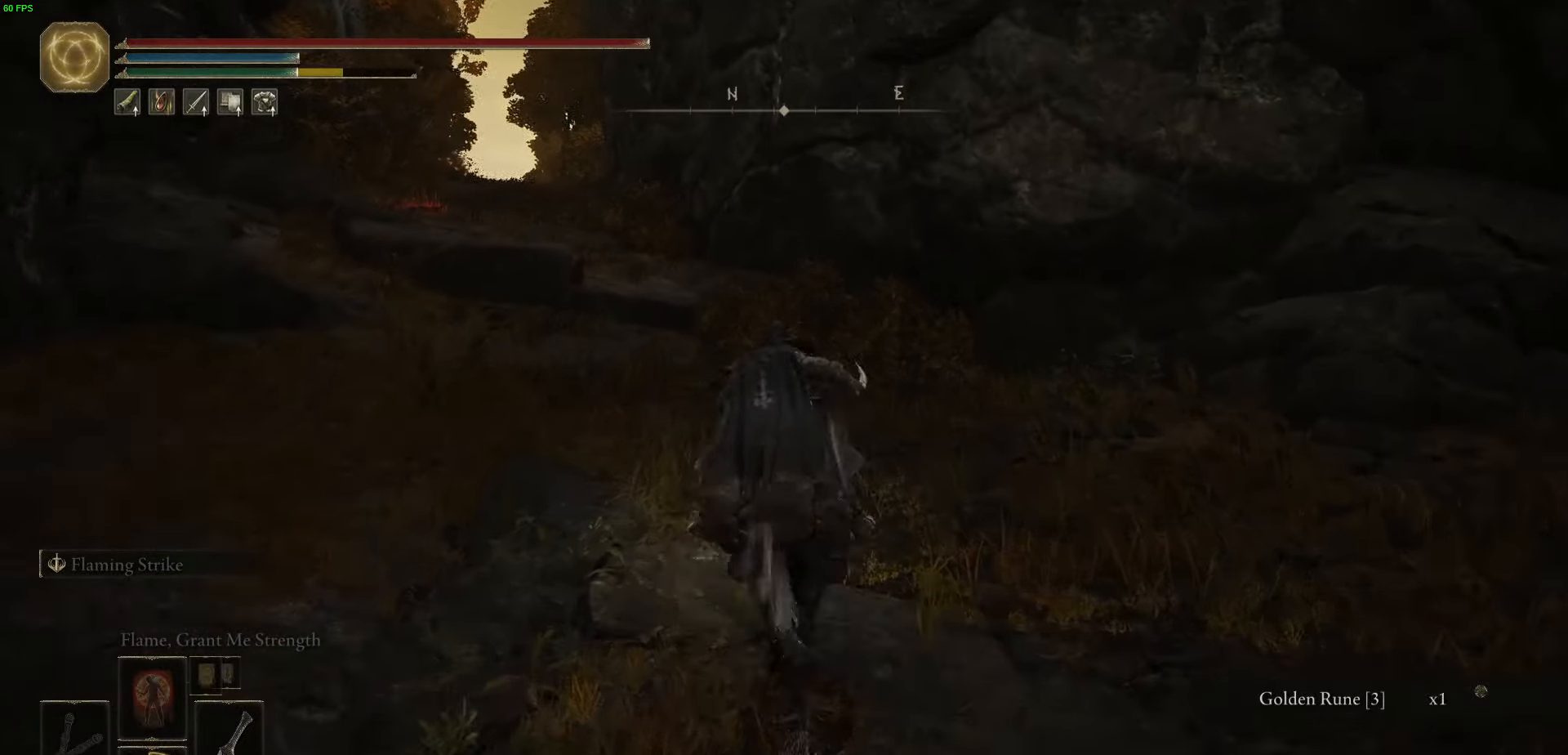
{"dt_ms": 500, "buttons": [], "left_stick": "up", "right_stick": "down-left", "events": [[333, "right_stick", "down-left"]]}
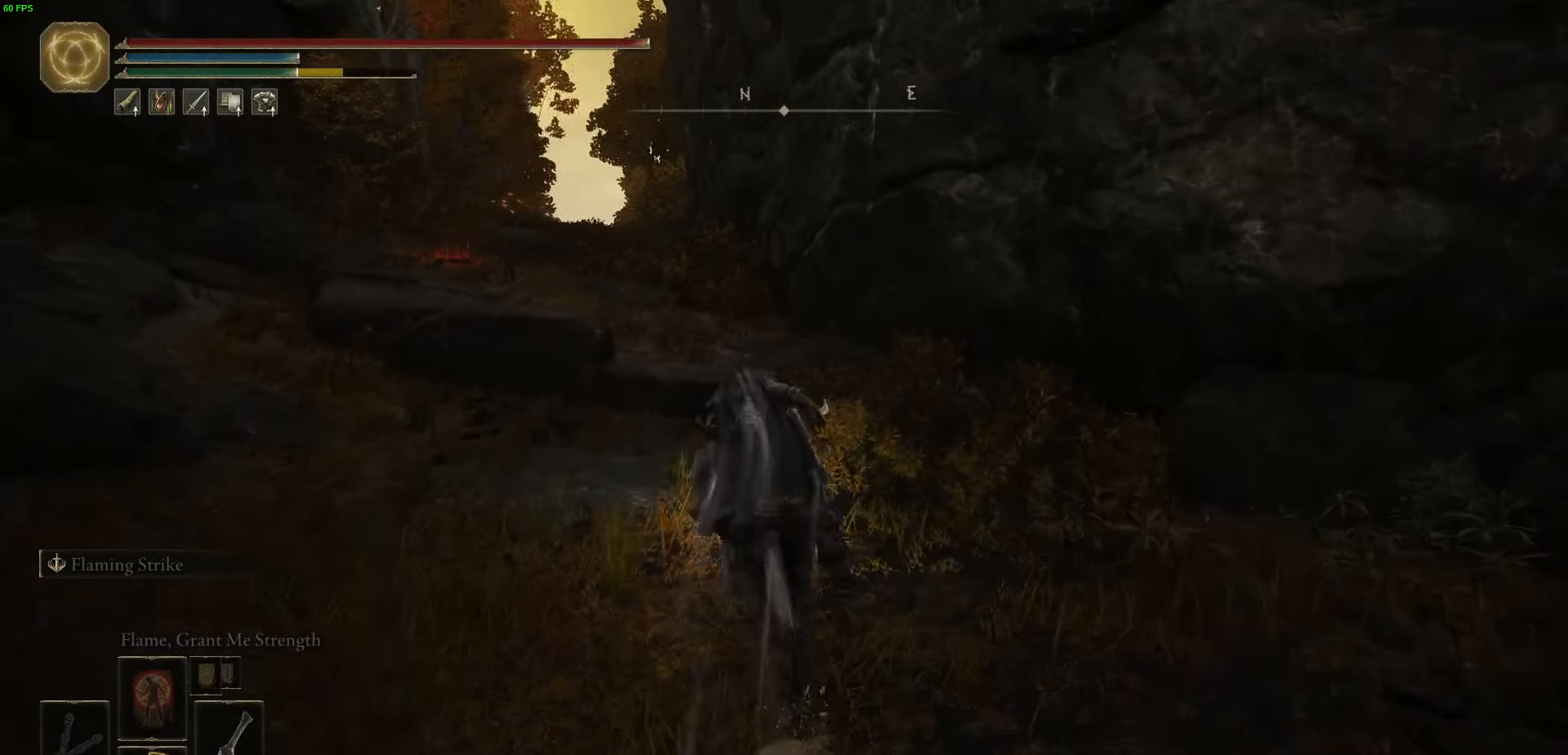
{"dt_ms": 500, "buttons": ["L3"], "left_stick": "up", "right_stick": "center", "events": [[216, "right_stick", "center"], [383, "L3", "down"]]}
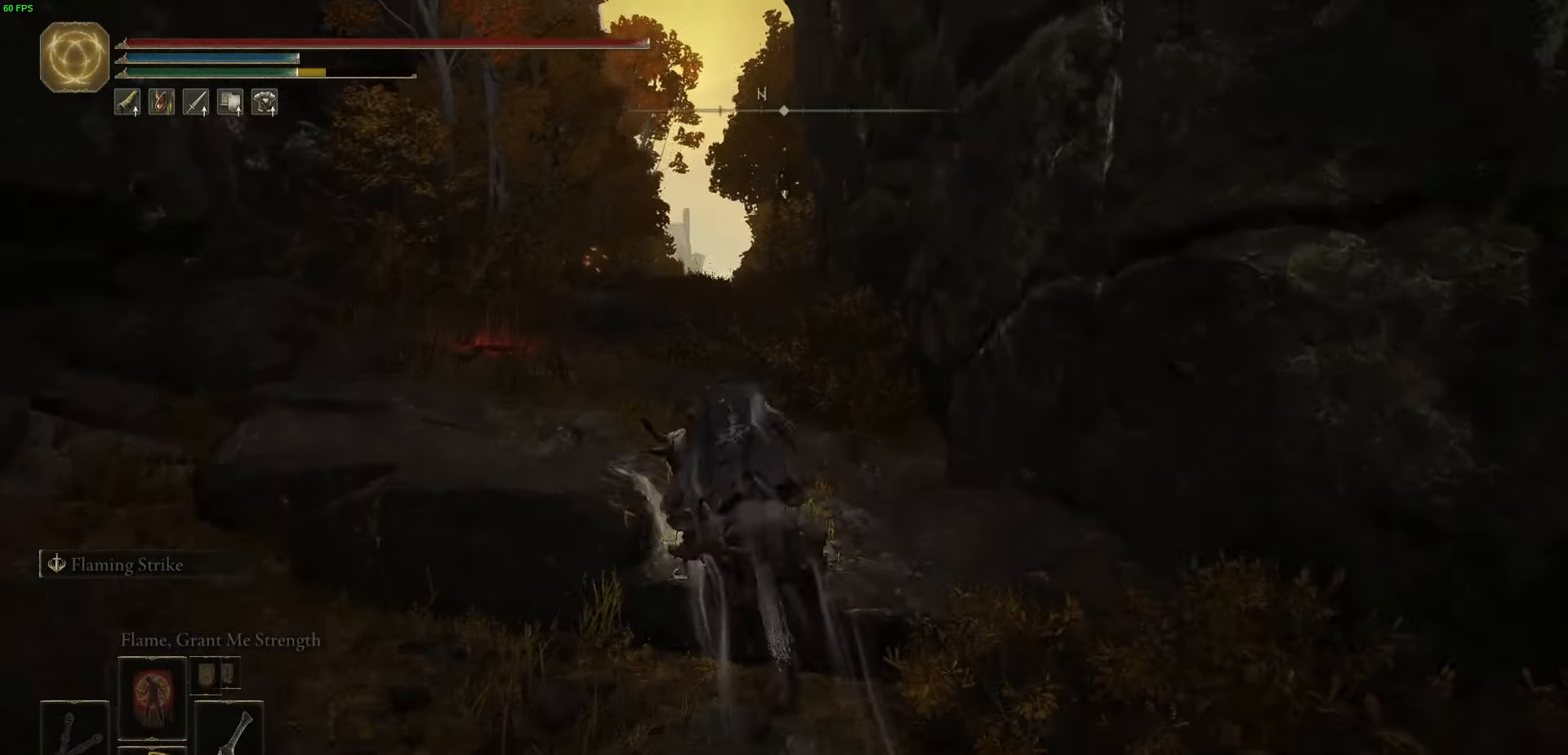
{"dt_ms": 500, "buttons": [], "left_stick": "up-left", "right_stick": "left", "events": [[116, "L3", "up"], [200, "left_stick", "up-left"], [266, "right_stick", "down-left"], [483, "right_stick", "left"]]}
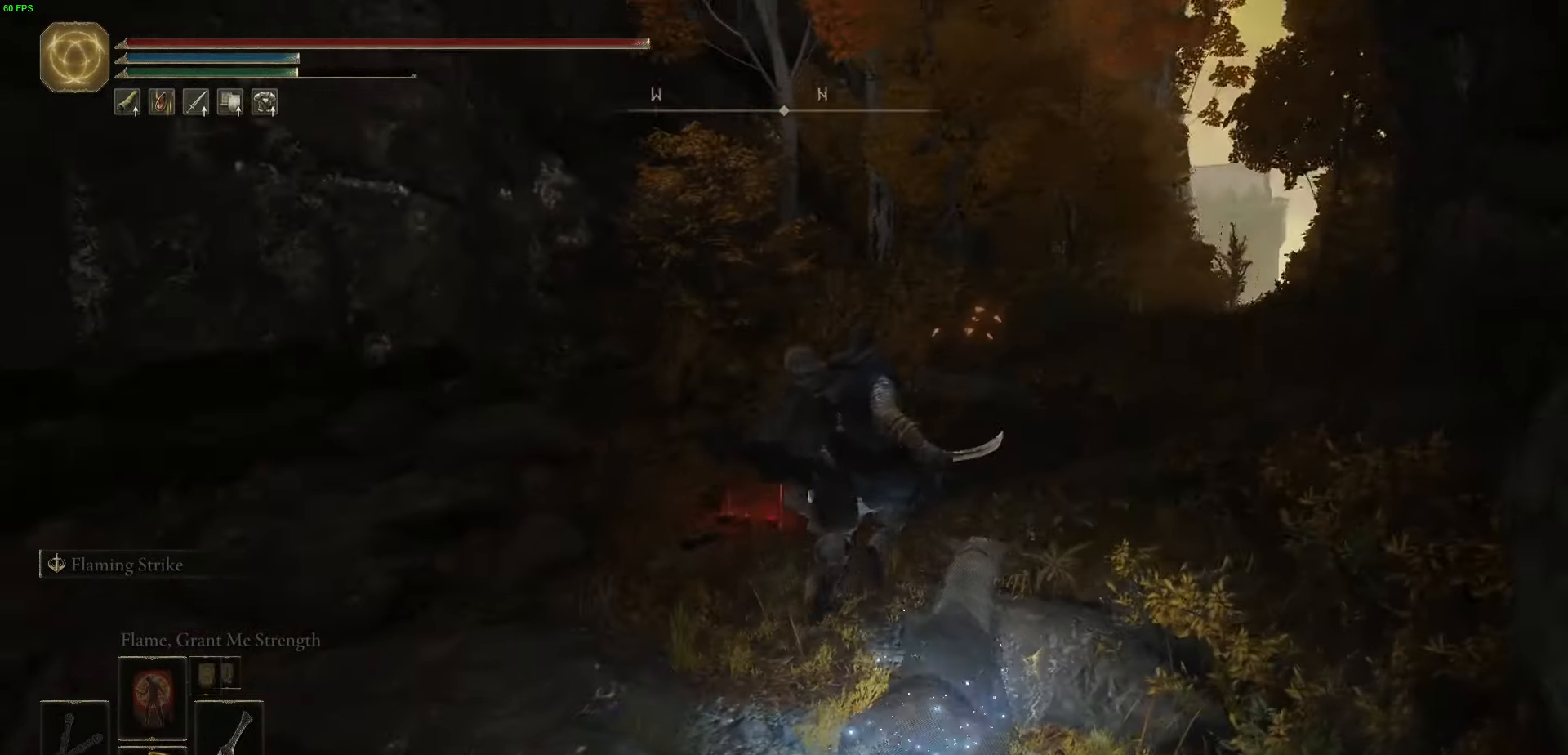
{"dt_ms": 500, "buttons": [], "left_stick": "up", "right_stick": "left", "events": [[50, "left_stick", "up"]]}
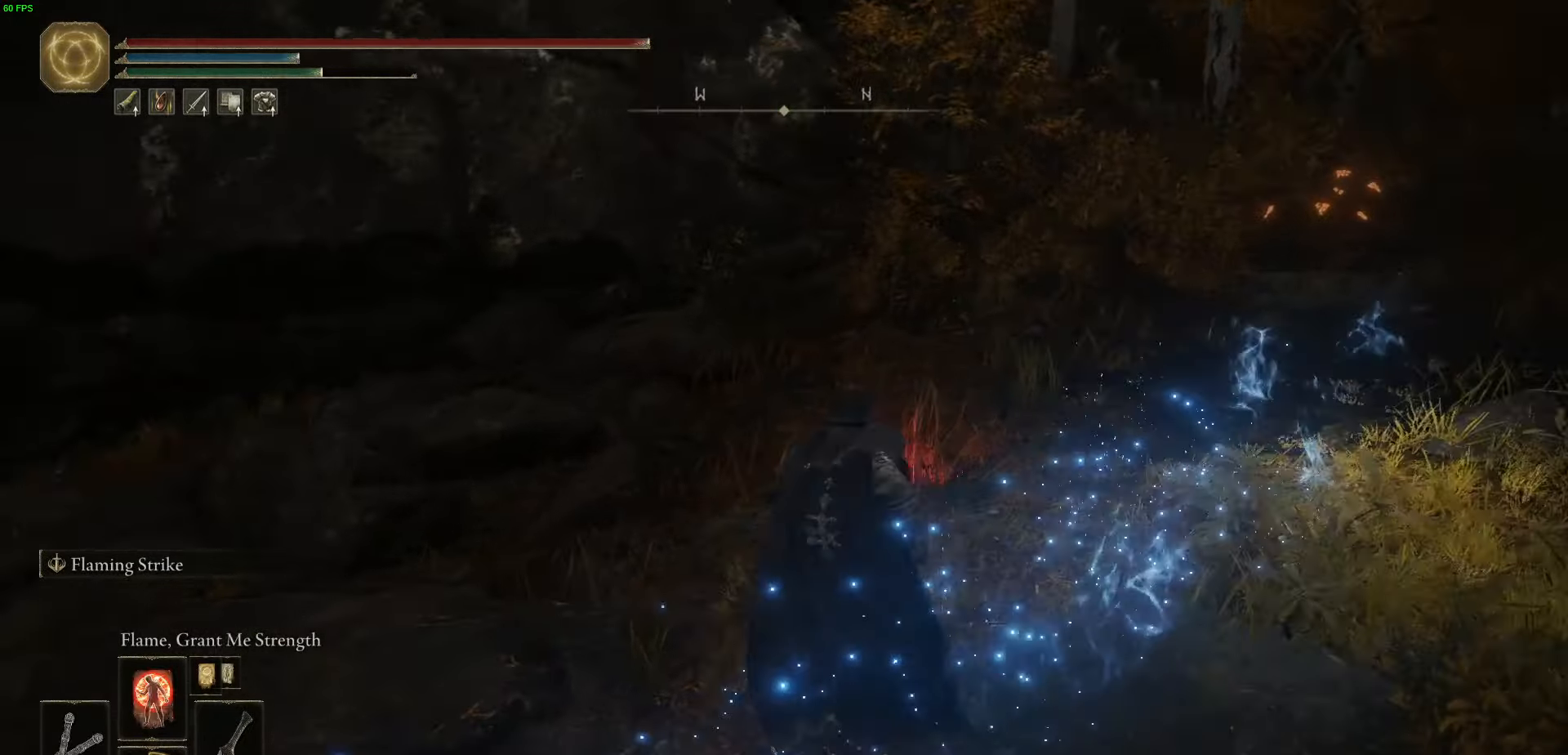
{"dt_ms": 500, "buttons": [], "left_stick": "right", "right_stick": "center", "events": [[133, "left_stick", "up-right"], [266, "right_stick", "down-left"], [450, "left_stick", "right"], [450, "right_stick", "center"]]}
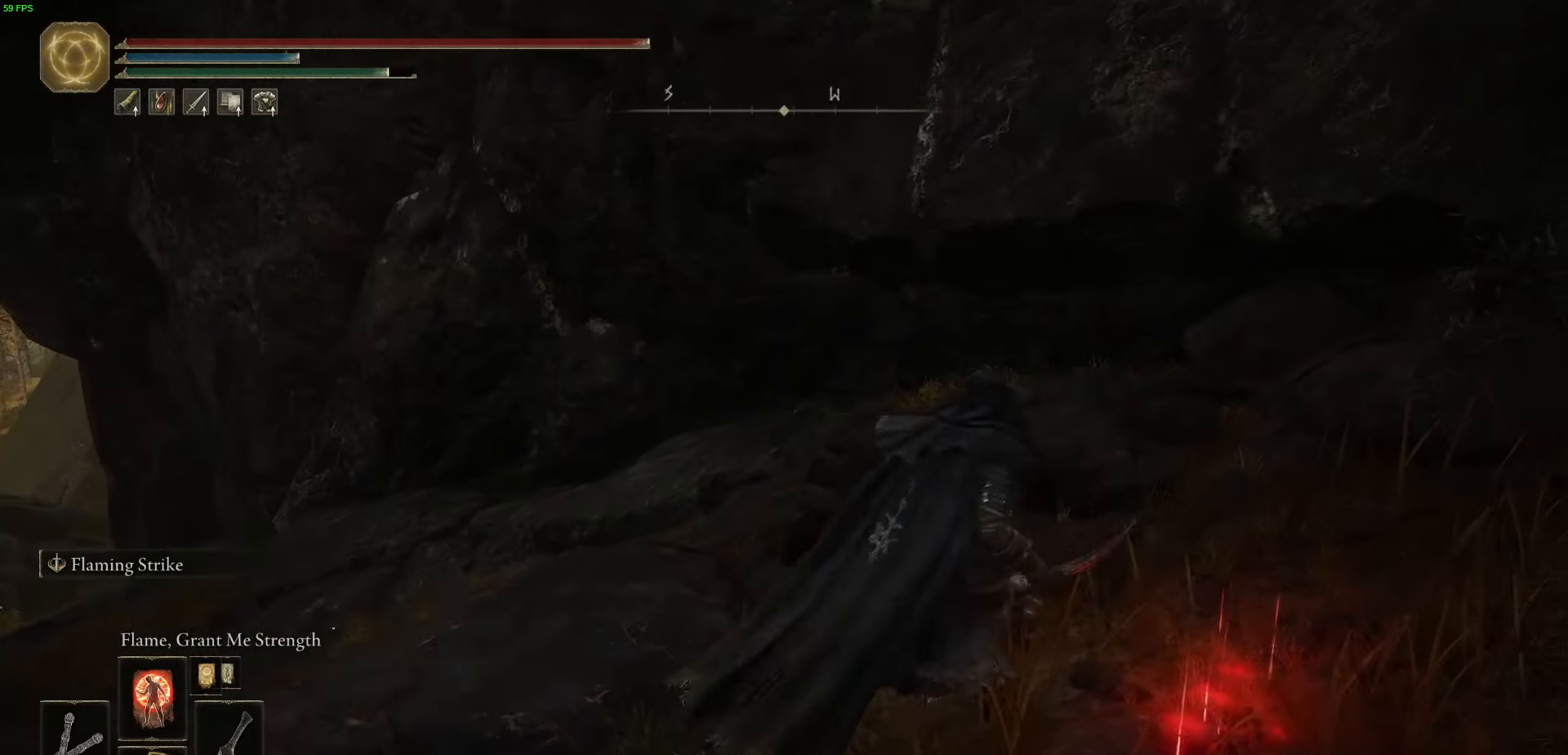
{"dt_ms": 500, "buttons": [], "left_stick": "center", "right_stick": "center", "events": [[100, "Y", "down"], [116, "left_stick", "center"], [216, "Y", "up"], [366, "DPAD_LEFT", "down"], [450, "DPAD_LEFT", "up"]]}
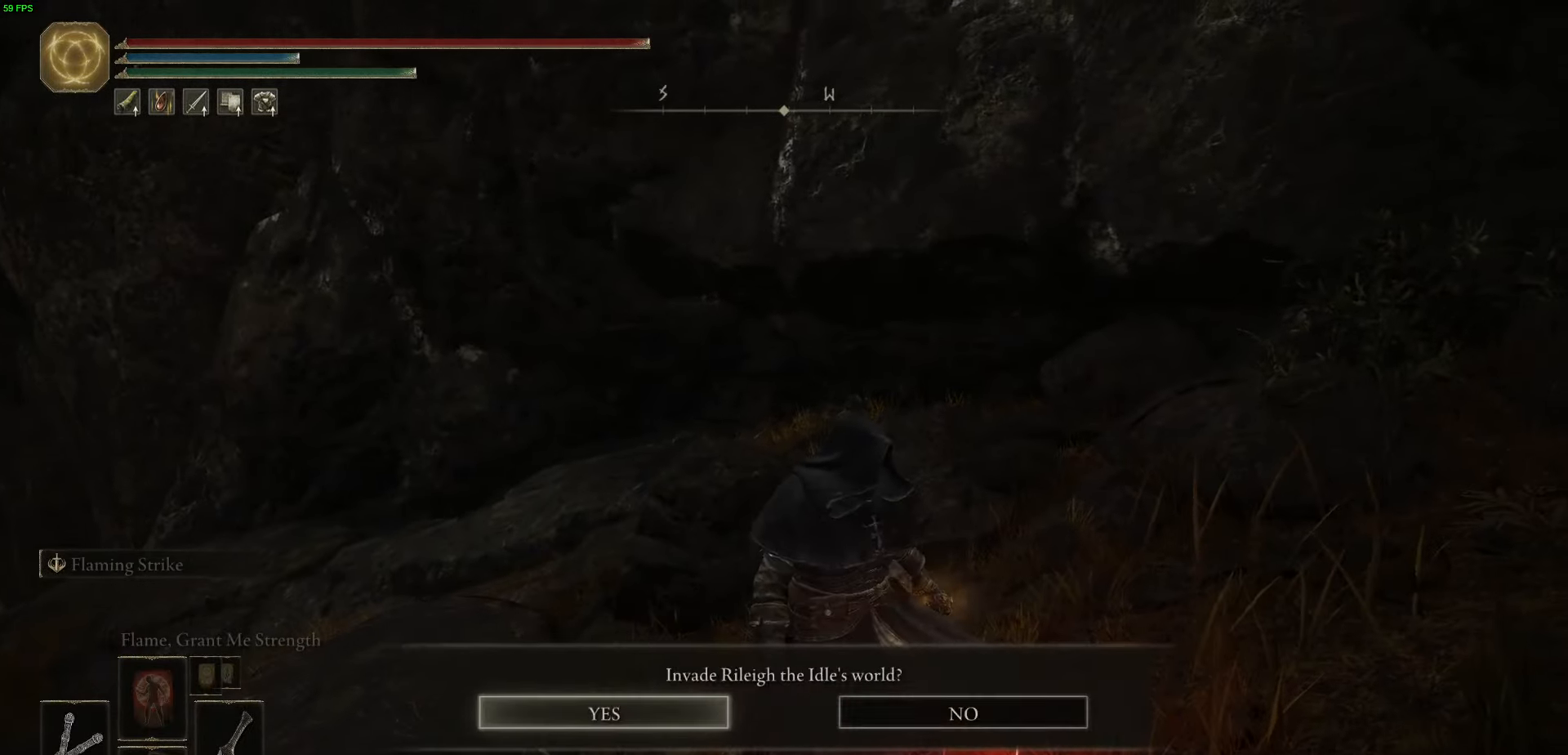
{"dt_ms": 500, "buttons": [], "left_stick": "center", "right_stick": "left", "events": [[66, "A", "down"], [166, "A", "up"], [266, "right_stick", "down-left"], [416, "right_stick", "left"]]}
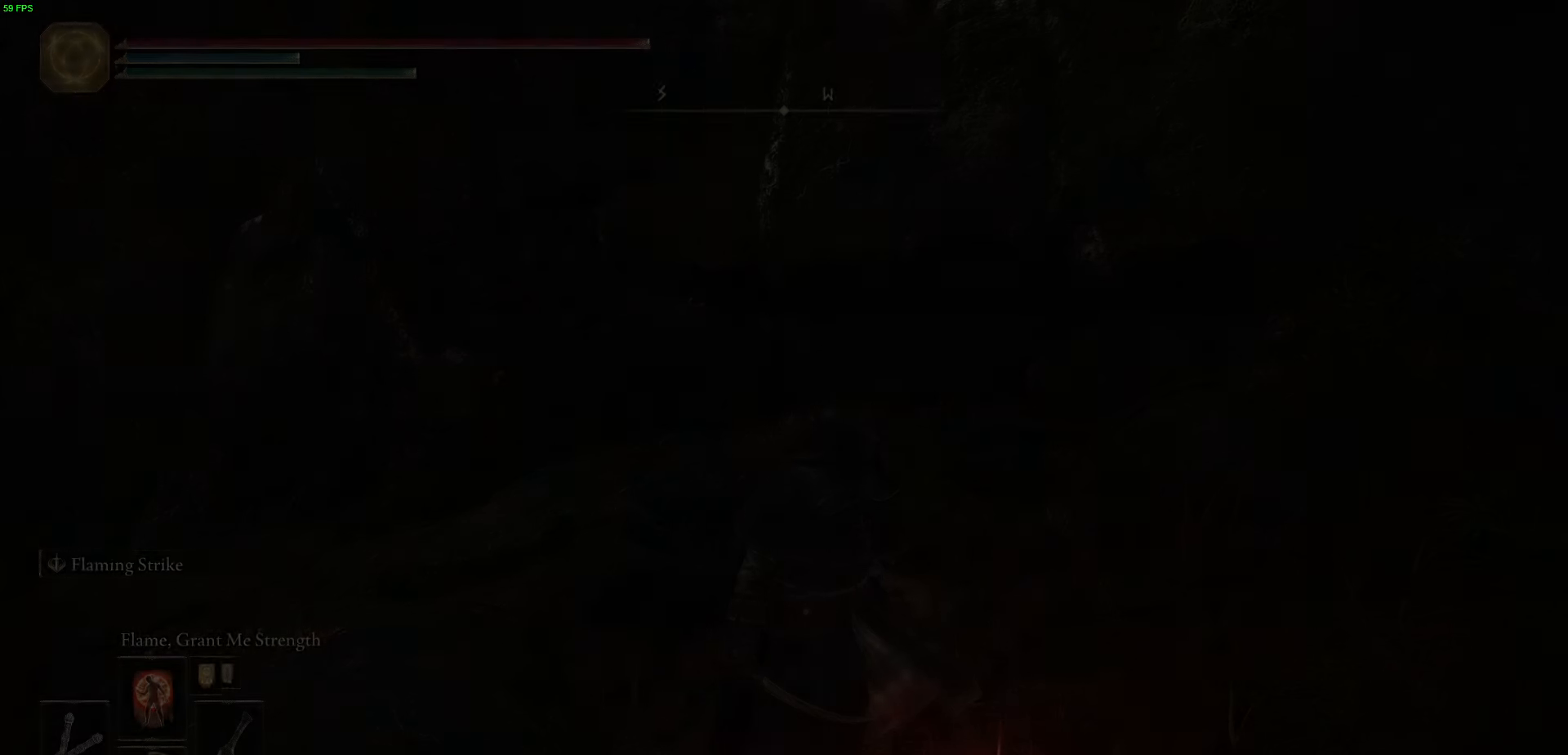
{"dt_ms": 1000, "buttons": [], "left_stick": "center", "right_stick": "center"}
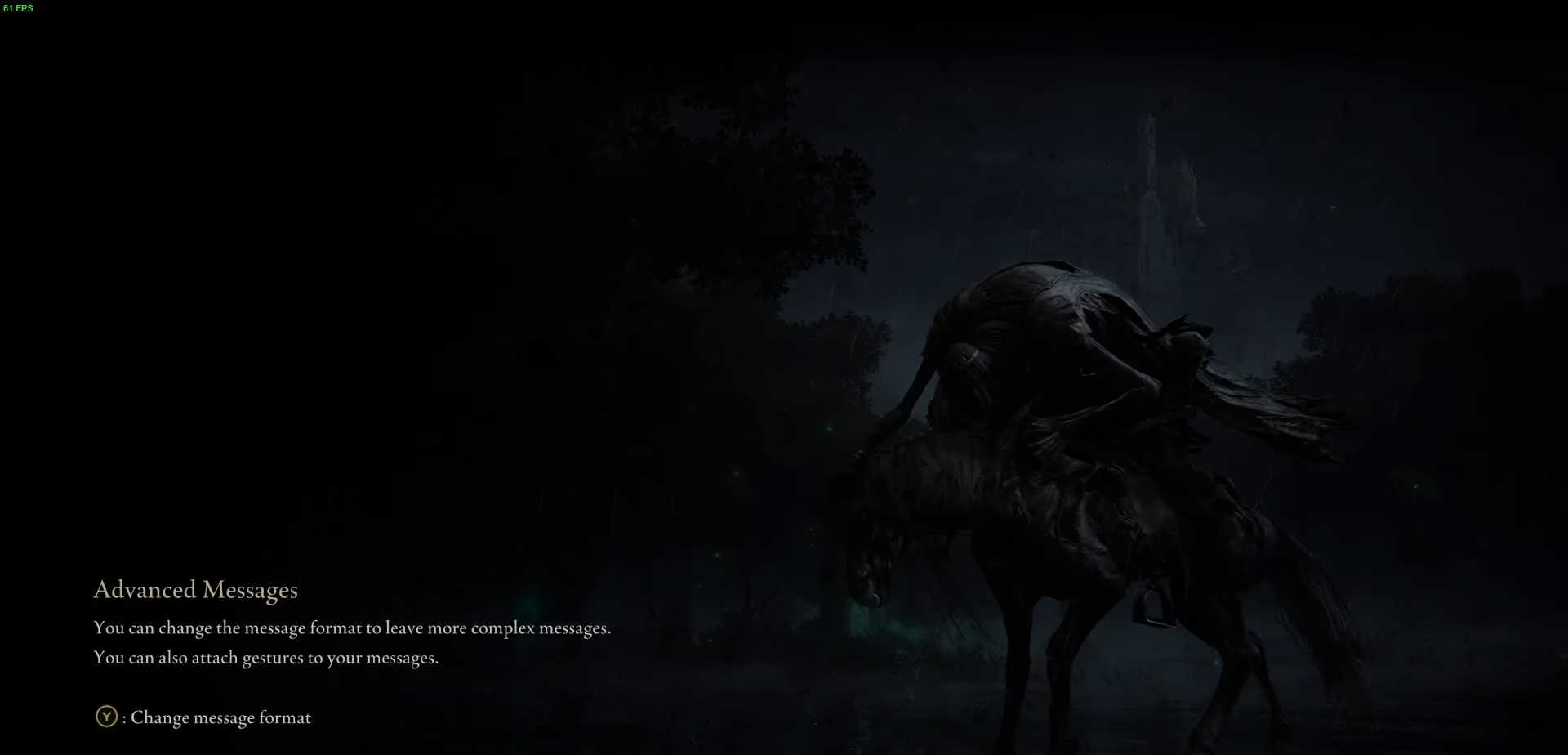
{"dt_ms": 500, "buttons": [], "left_stick": "center", "right_stick": "center", "events": []}
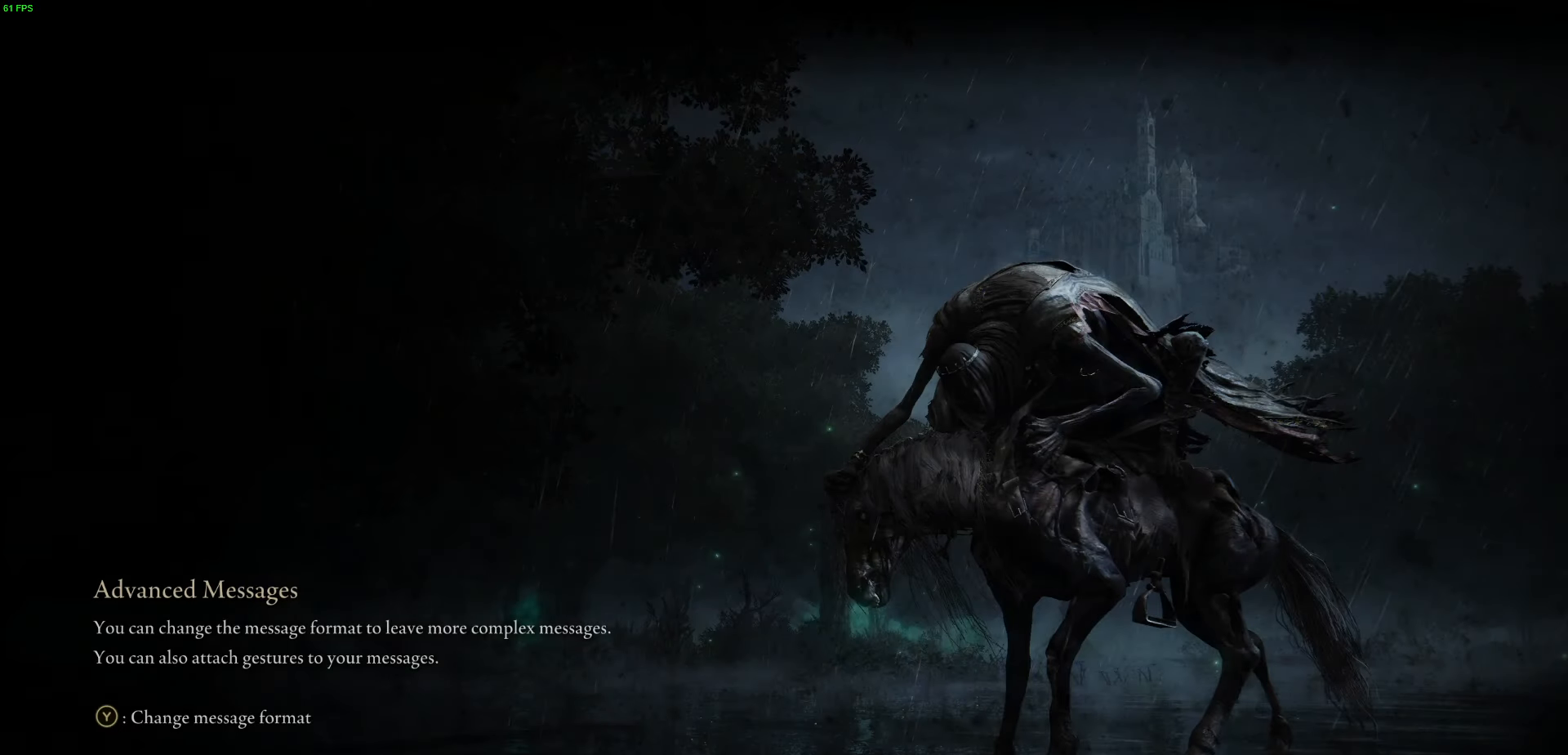
{"dt_ms": 500, "buttons": [], "left_stick": "center", "right_stick": "center", "events": []}
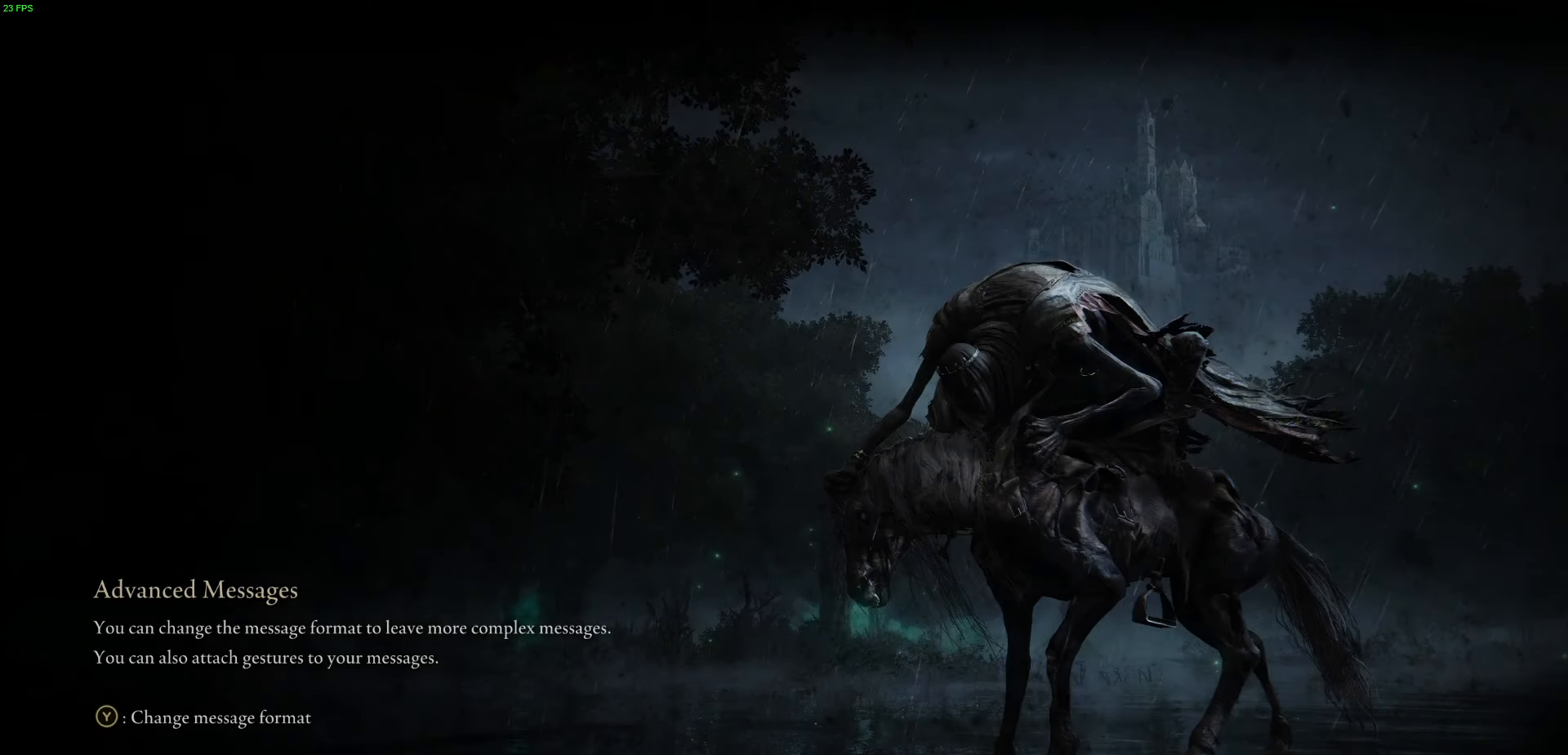
{"dt_ms": 500, "buttons": [], "left_stick": "center", "right_stick": "center", "events": []}
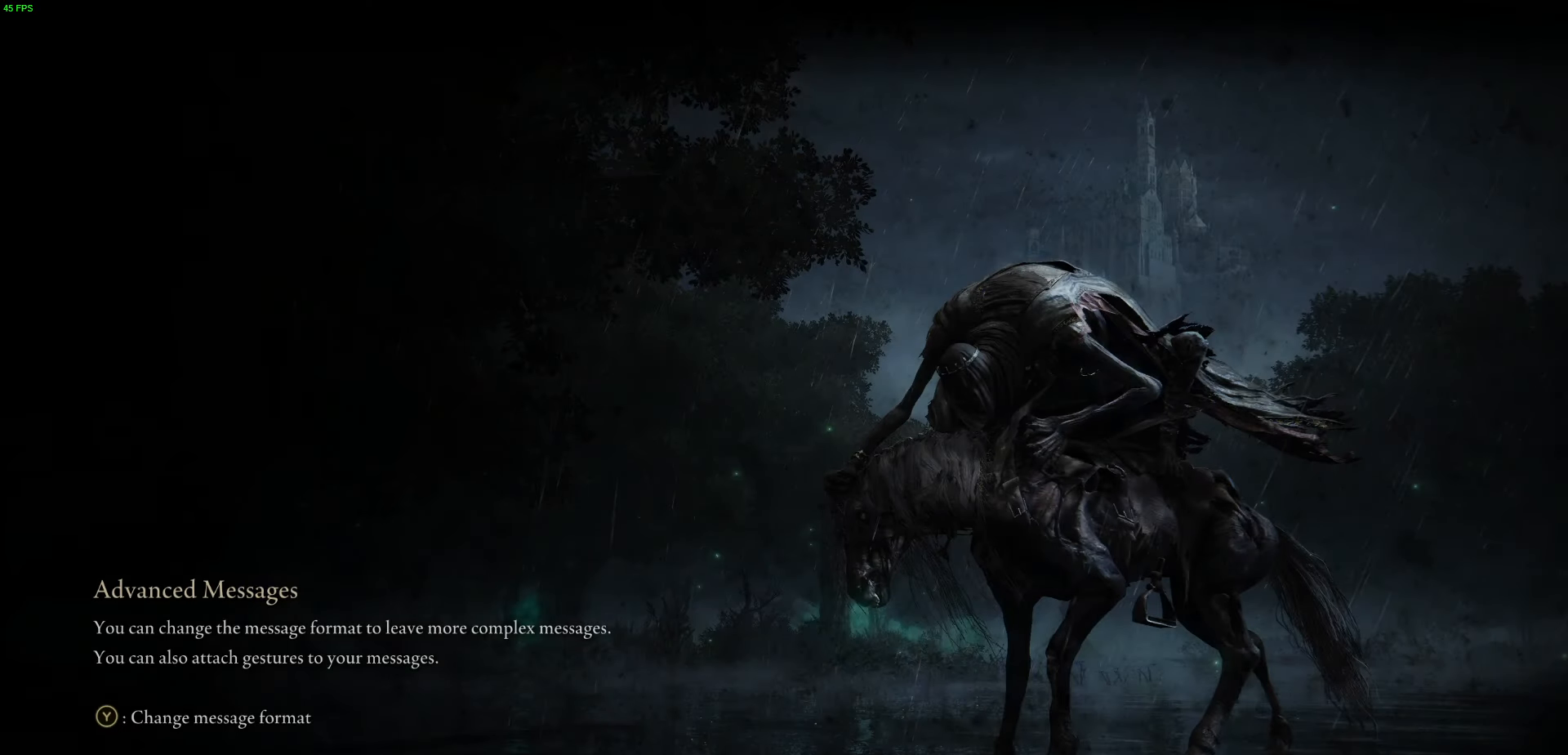
{"dt_ms": 500, "buttons": [], "left_stick": "center", "right_stick": "center", "events": []}
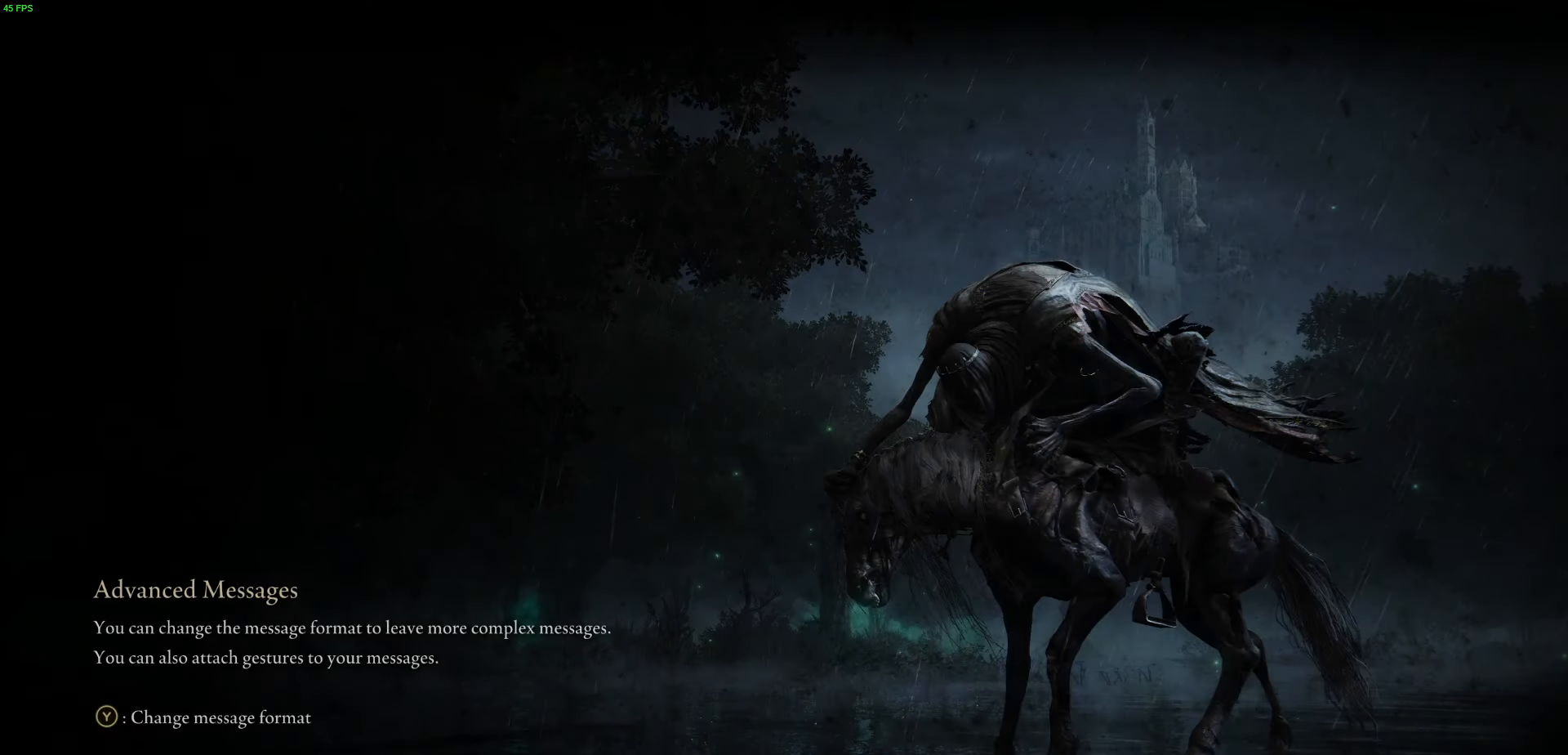
{"dt_ms": 500, "buttons": [], "left_stick": "center", "right_stick": "center", "events": []}
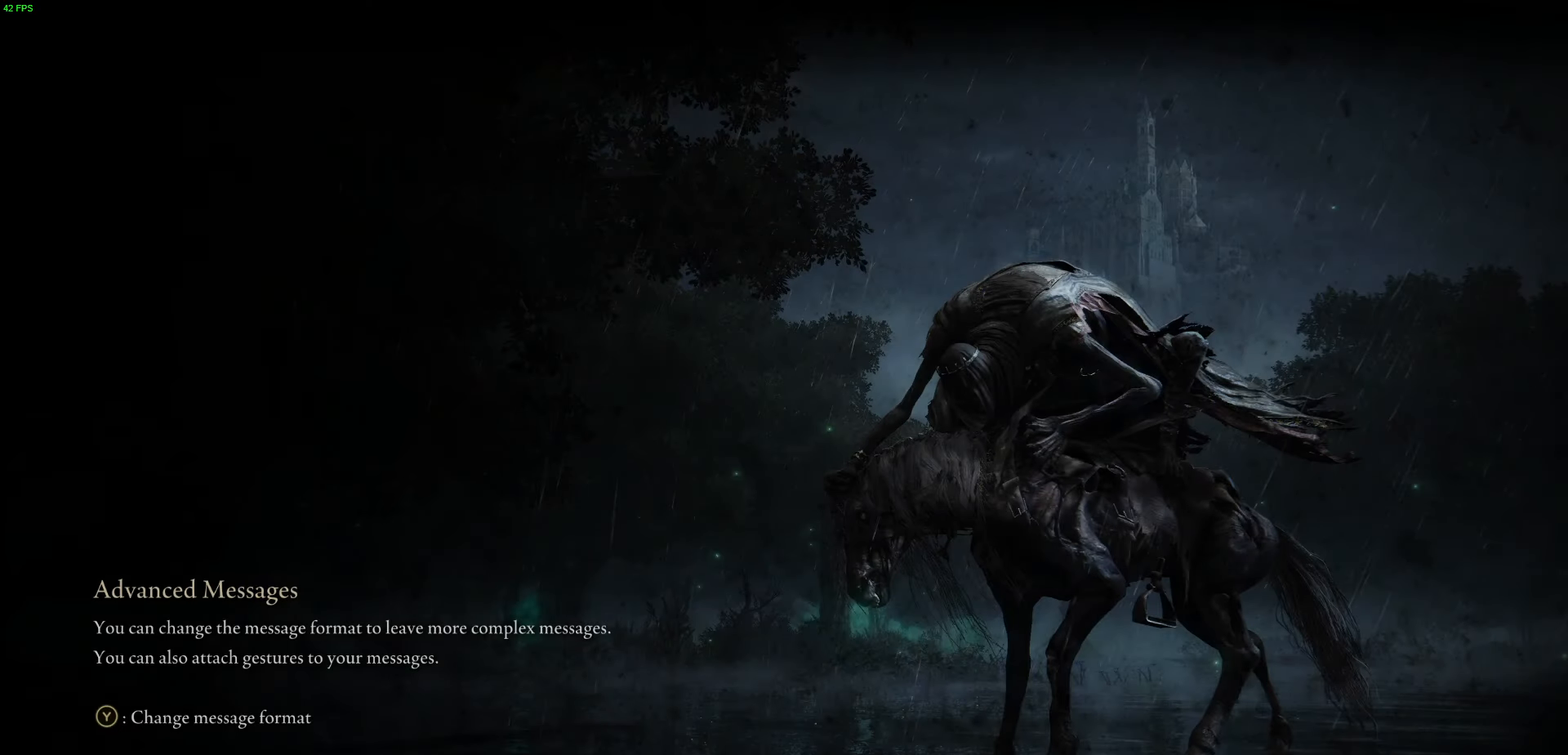
{"dt_ms": 500, "buttons": [], "left_stick": "center", "right_stick": "center", "events": []}
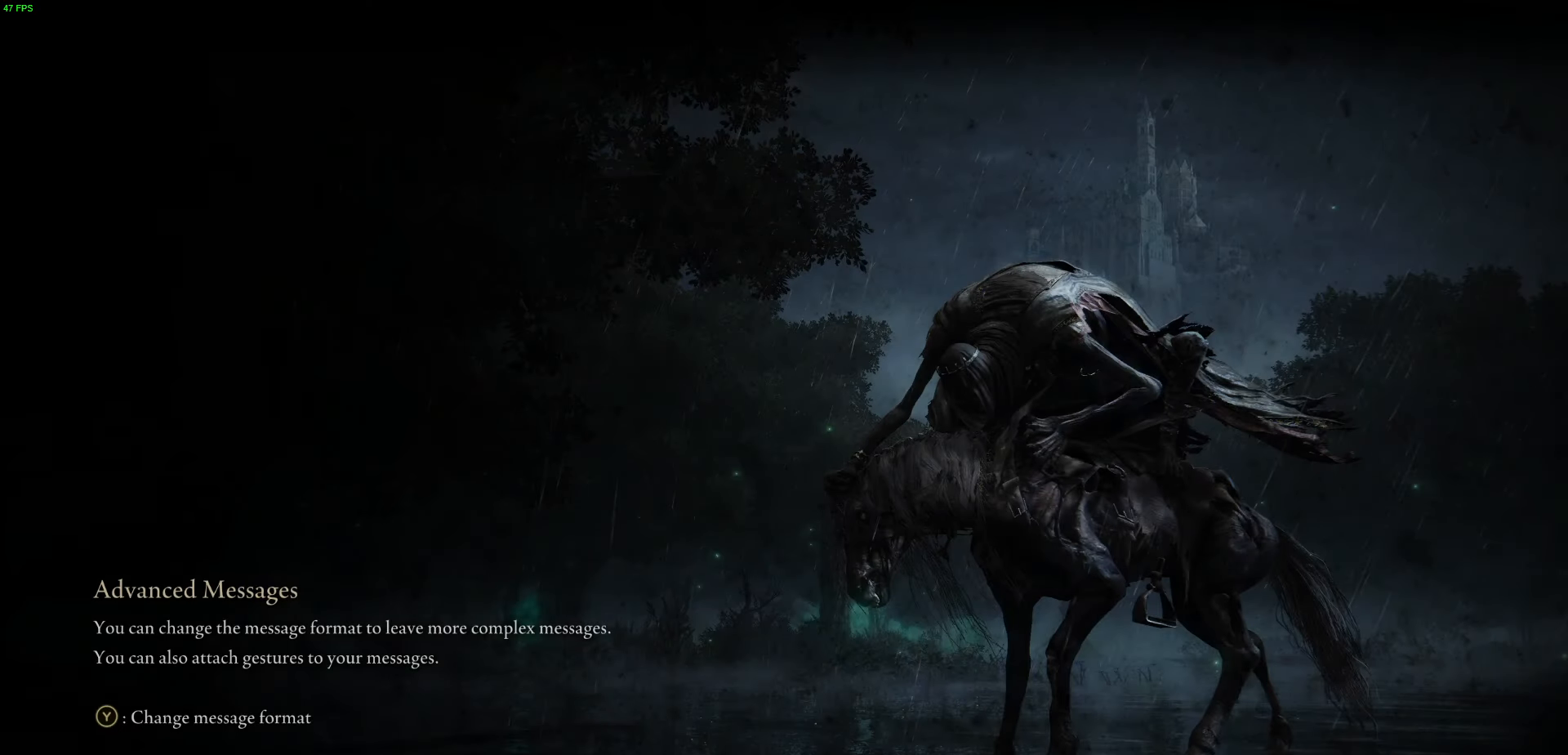
{"dt_ms": 500, "buttons": [], "left_stick": "center", "right_stick": "center", "events": []}
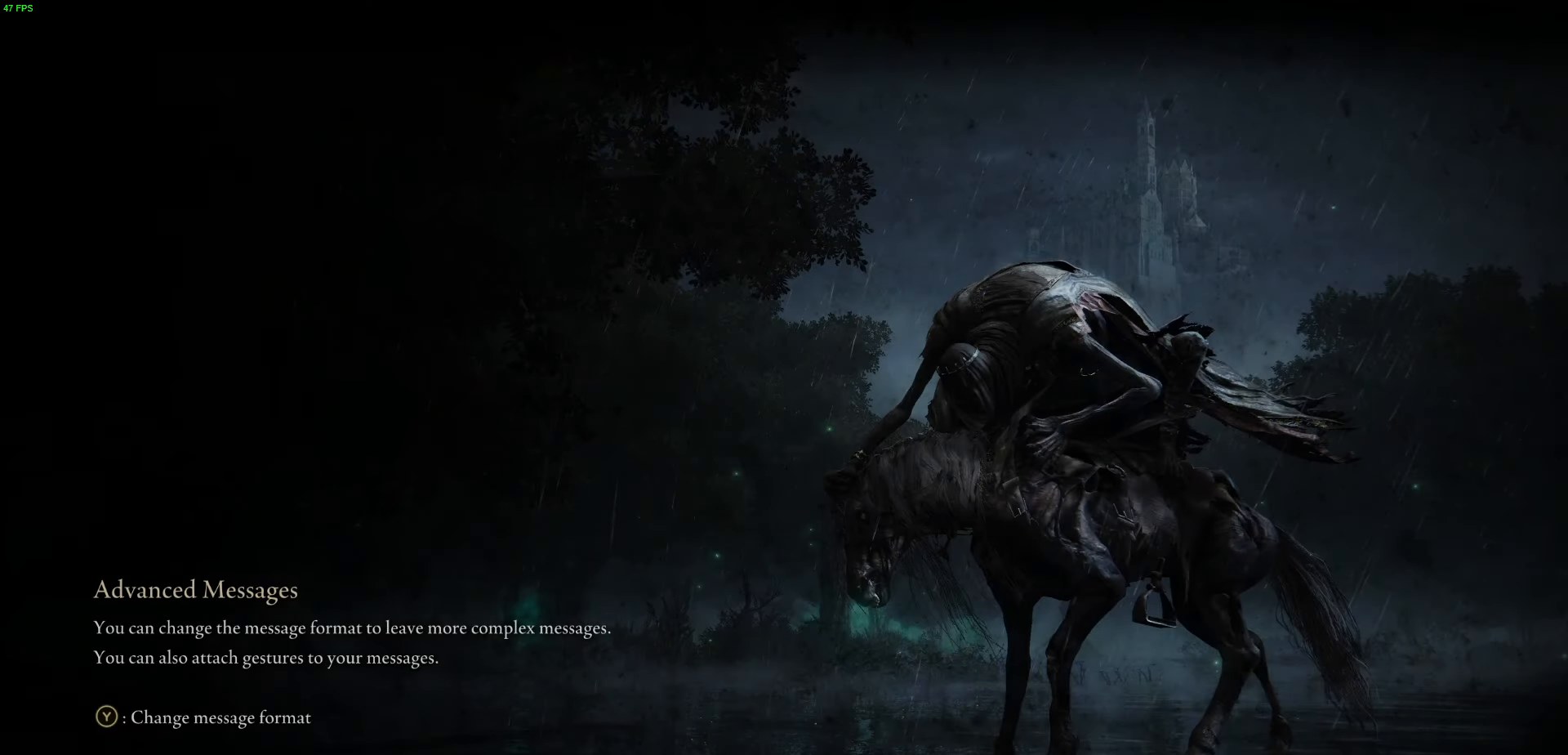
{"dt_ms": 500, "buttons": ["L2"], "left_stick": "center", "right_stick": "center"}
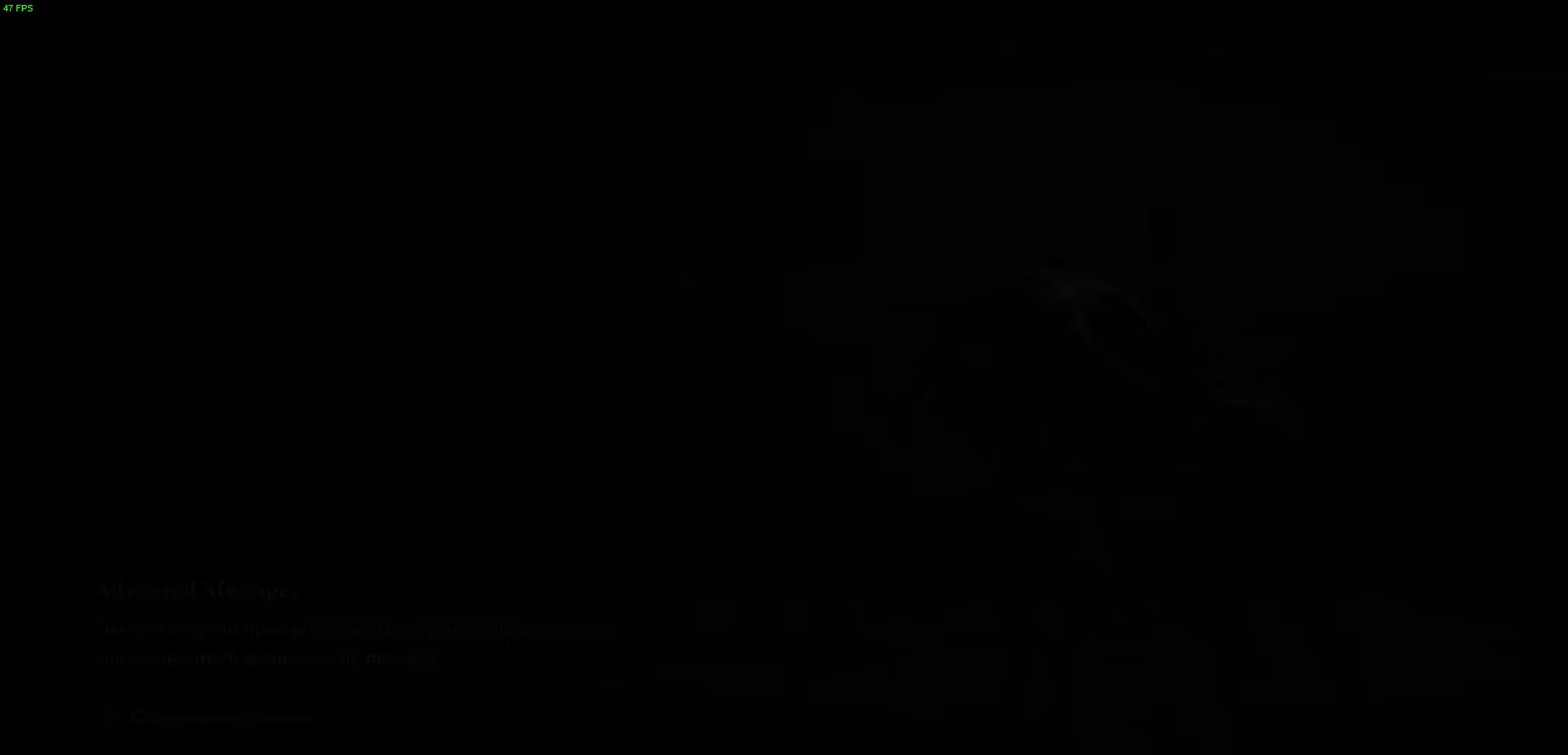
{"dt_ms": 500, "buttons": [], "left_stick": "center", "right_stick": "center", "events": [[100, "L2", "up"]]}
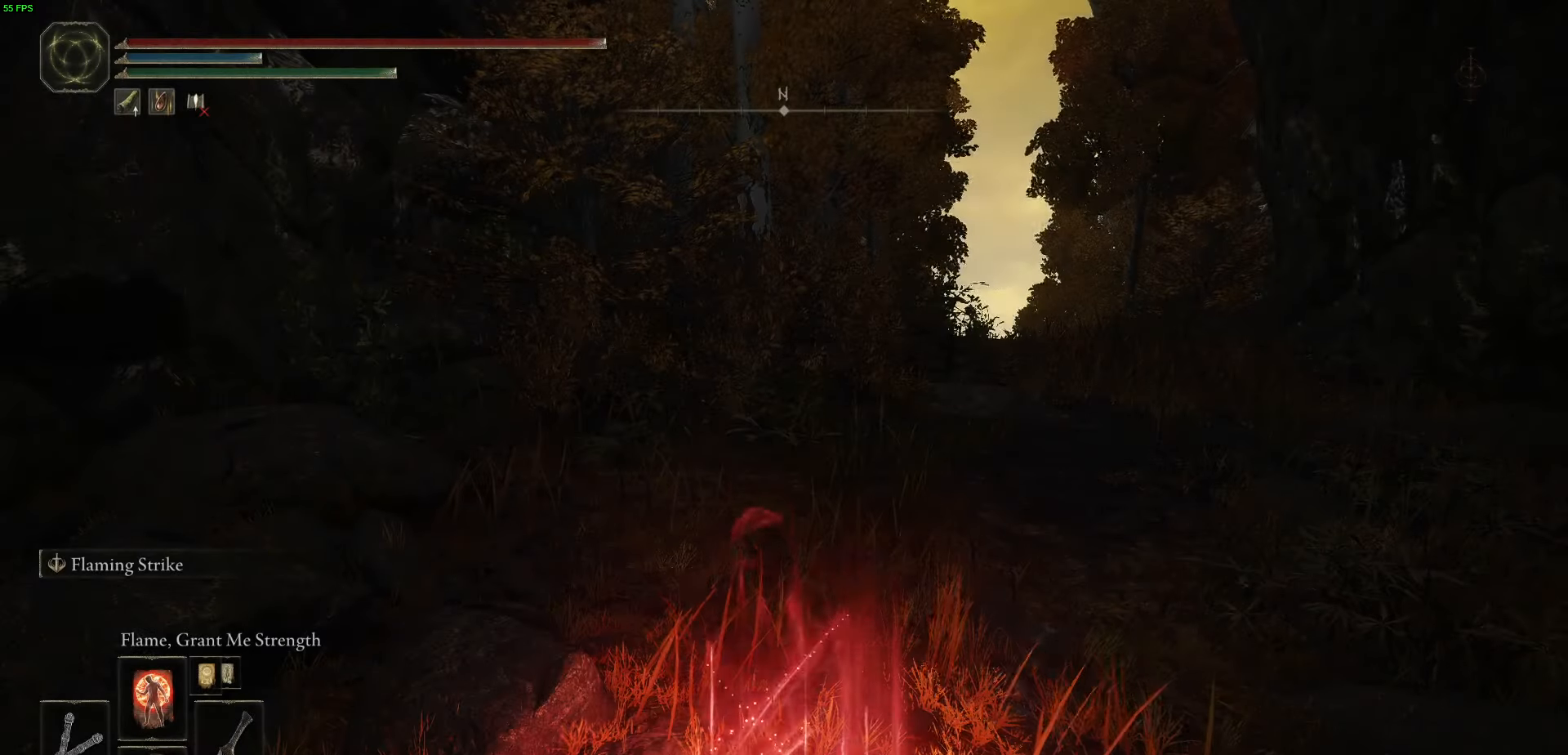
{"dt_ms": 500, "buttons": [], "left_stick": "center", "right_stick": "center", "events": [[33, "DPAD_DOWN", "down"], [150, "DPAD_DOWN", "up"], [217, "DPAD_DOWN", "down"], [333, "DPAD_DOWN", "up"]]}
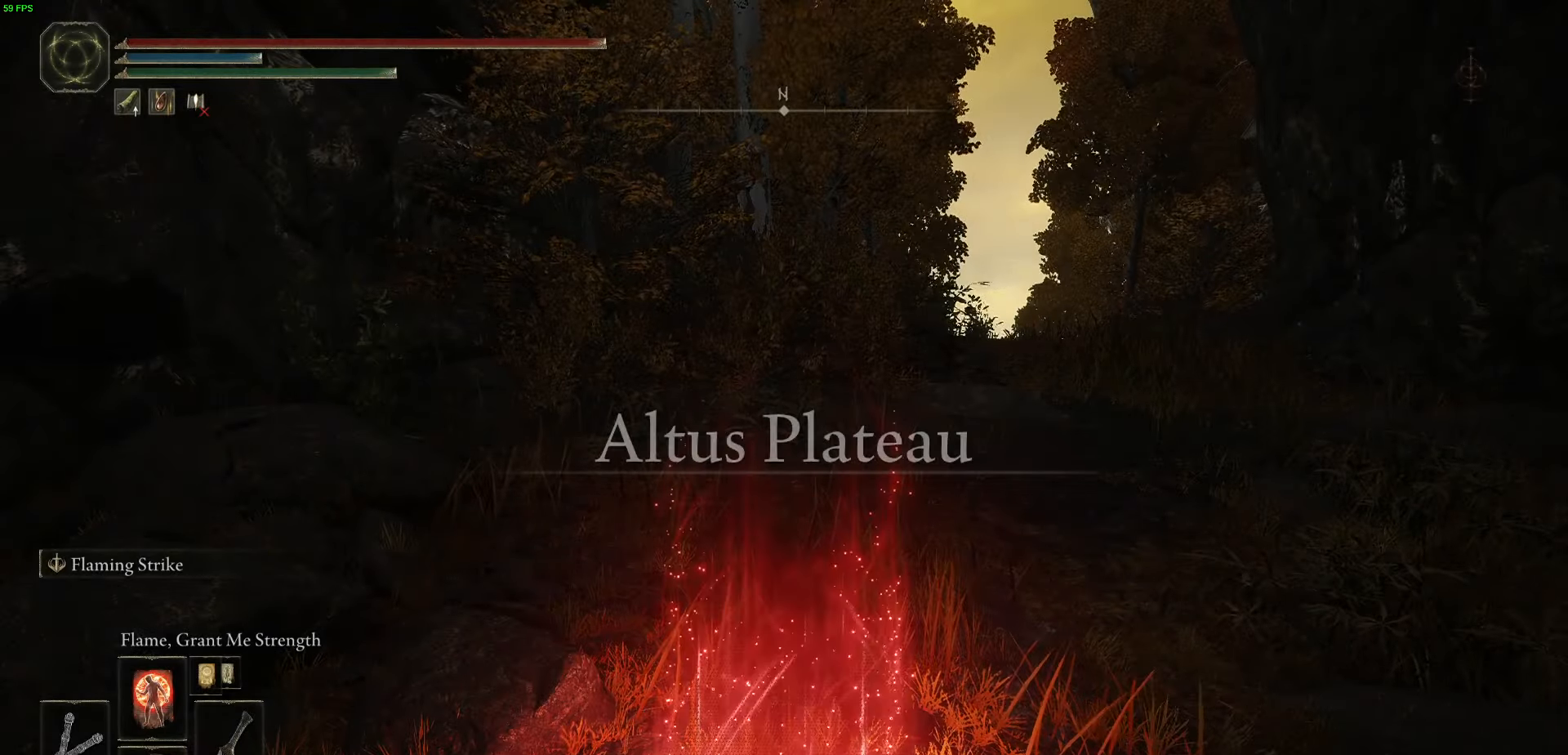
{"dt_ms": 500, "buttons": [], "left_stick": "center", "right_stick": "center", "events": [[150, "DPAD_DOWN", "down"], [200, "DPAD_DOWN", "up"]]}
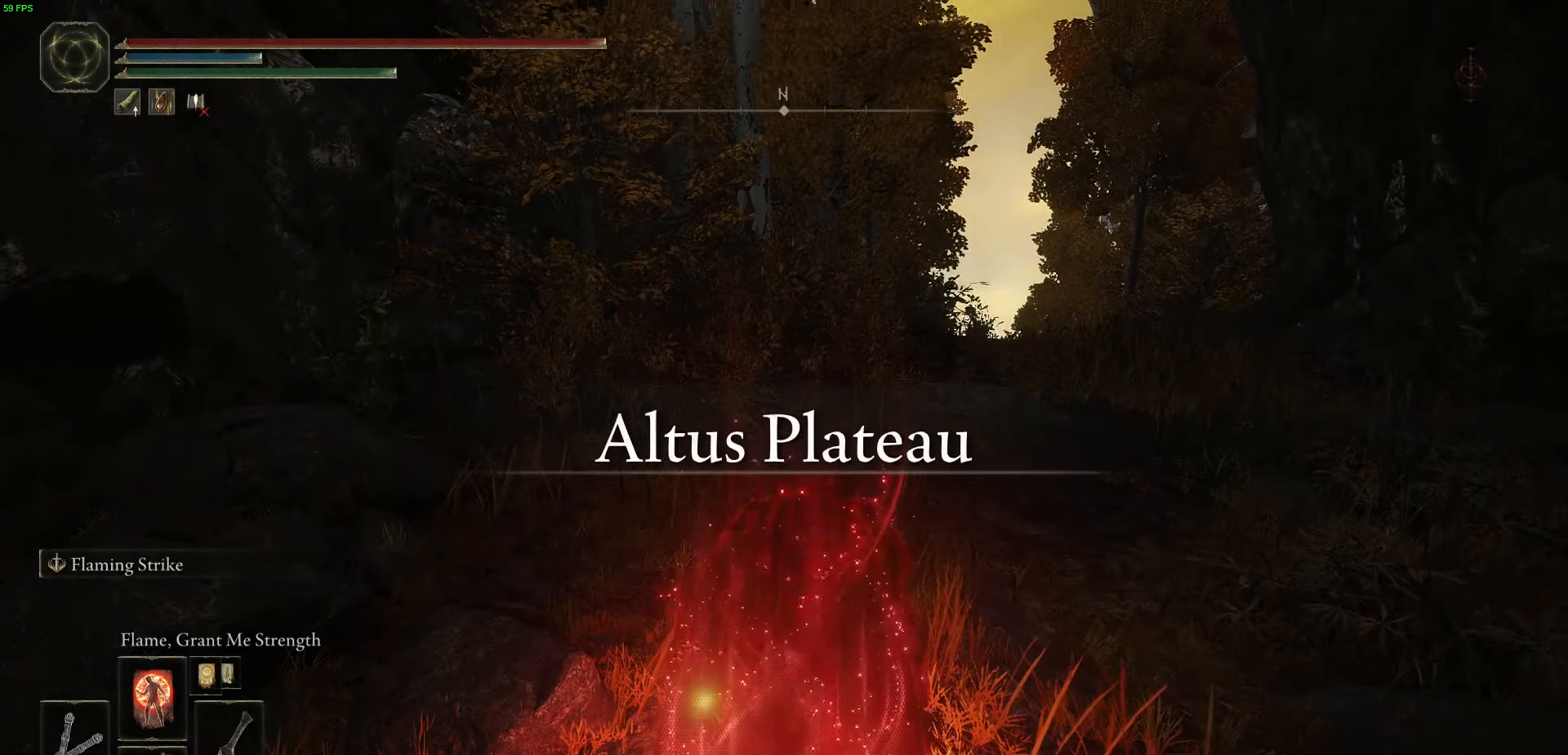
{"dt_ms": 500, "buttons": [], "left_stick": "center", "right_stick": "center", "events": [[33, "right_stick", "down-right"], [233, "right_stick", "center"]]}
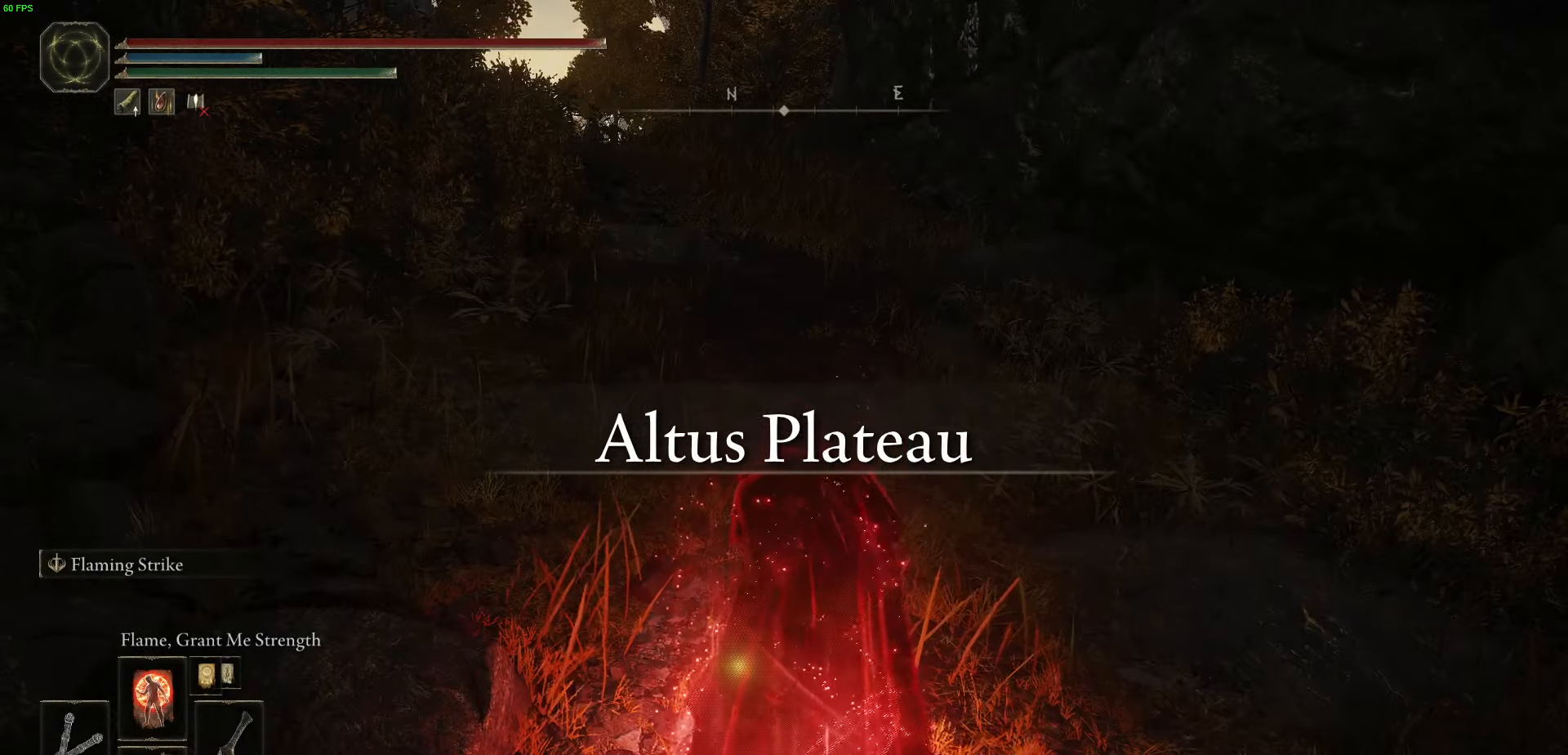
{"dt_ms": 500, "buttons": ["X"], "left_stick": "up-right", "right_stick": "center", "events": [[267, "X", "down"], [333, "left_stick", "up-right"], [383, "X", "up"], [467, "X", "down"]]}
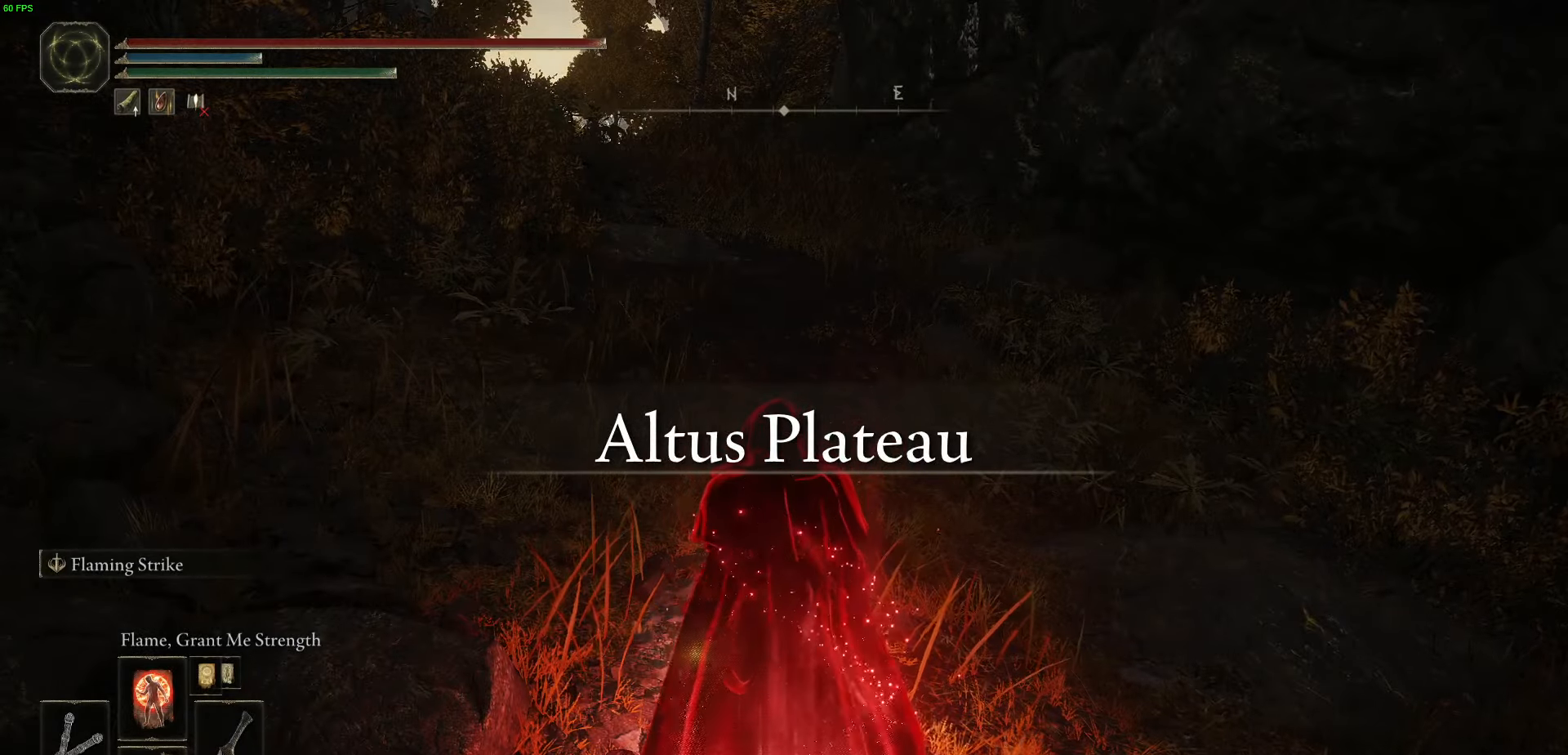
{"dt_ms": 500, "buttons": ["X"], "left_stick": "up-right", "right_stick": "center", "events": [[67, "X", "up"], [150, "X", "down"], [250, "X", "up"], [333, "X", "down"], [400, "X", "up"], [500, "X", "down"]]}
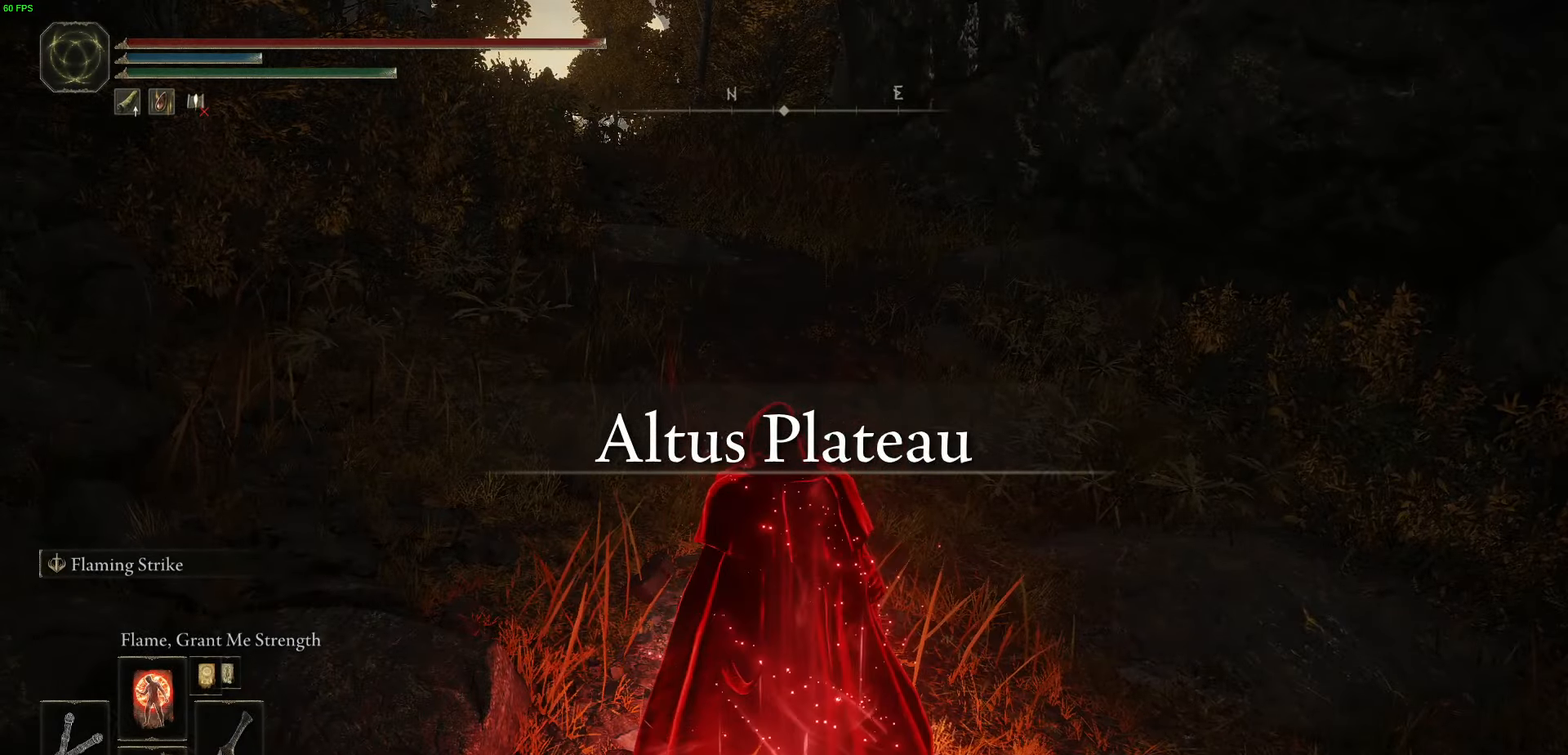
{"dt_ms": 500, "buttons": [], "left_stick": "right", "right_stick": "center", "events": [[17, "left_stick", "right"], [67, "X", "up"], [167, "X", "down"], [450, "X", "up"]]}
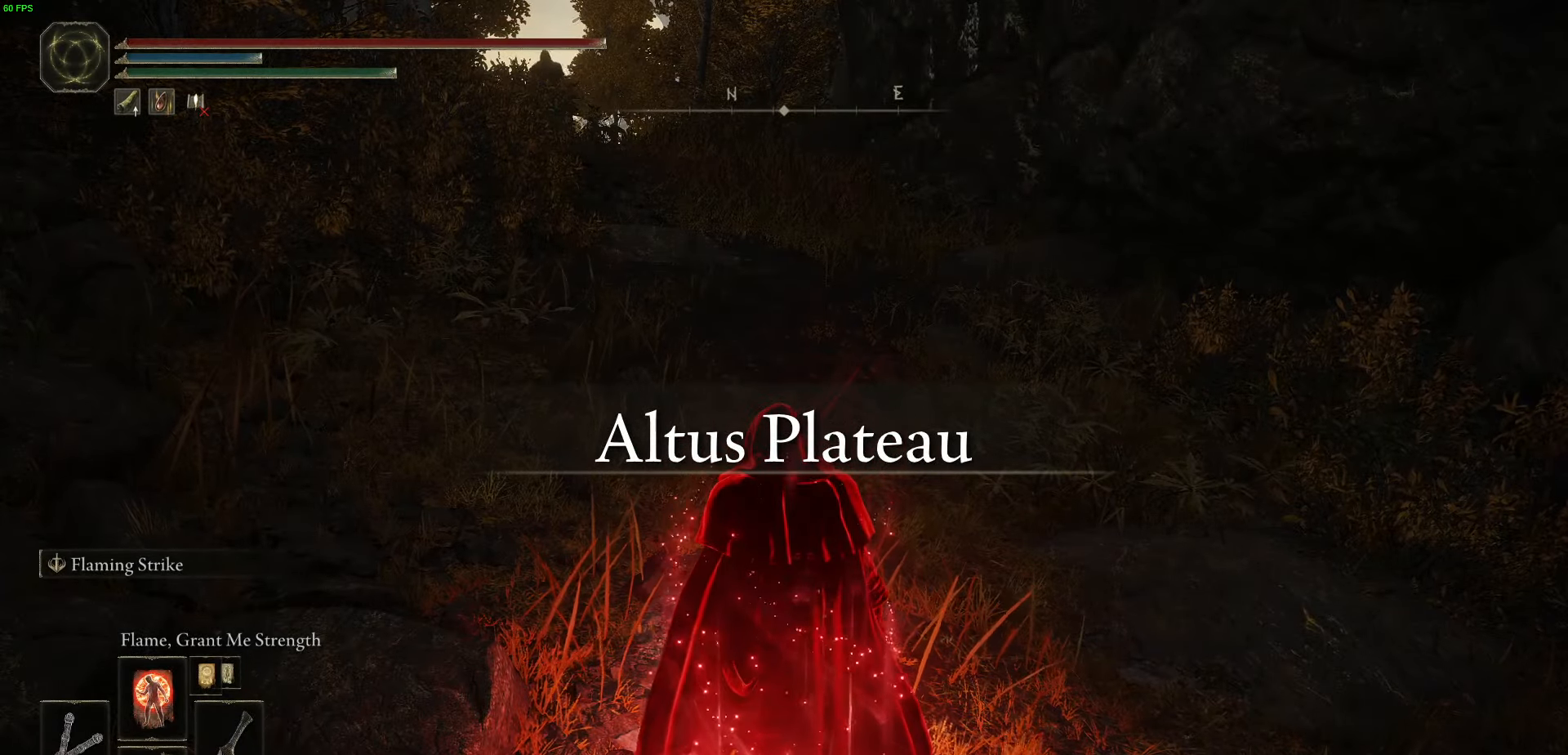
{"dt_ms": 500, "buttons": [], "left_stick": "right", "right_stick": "center", "events": [[50, "X", "down"], [150, "X", "up"], [250, "X", "down"], [300, "X", "up"]]}
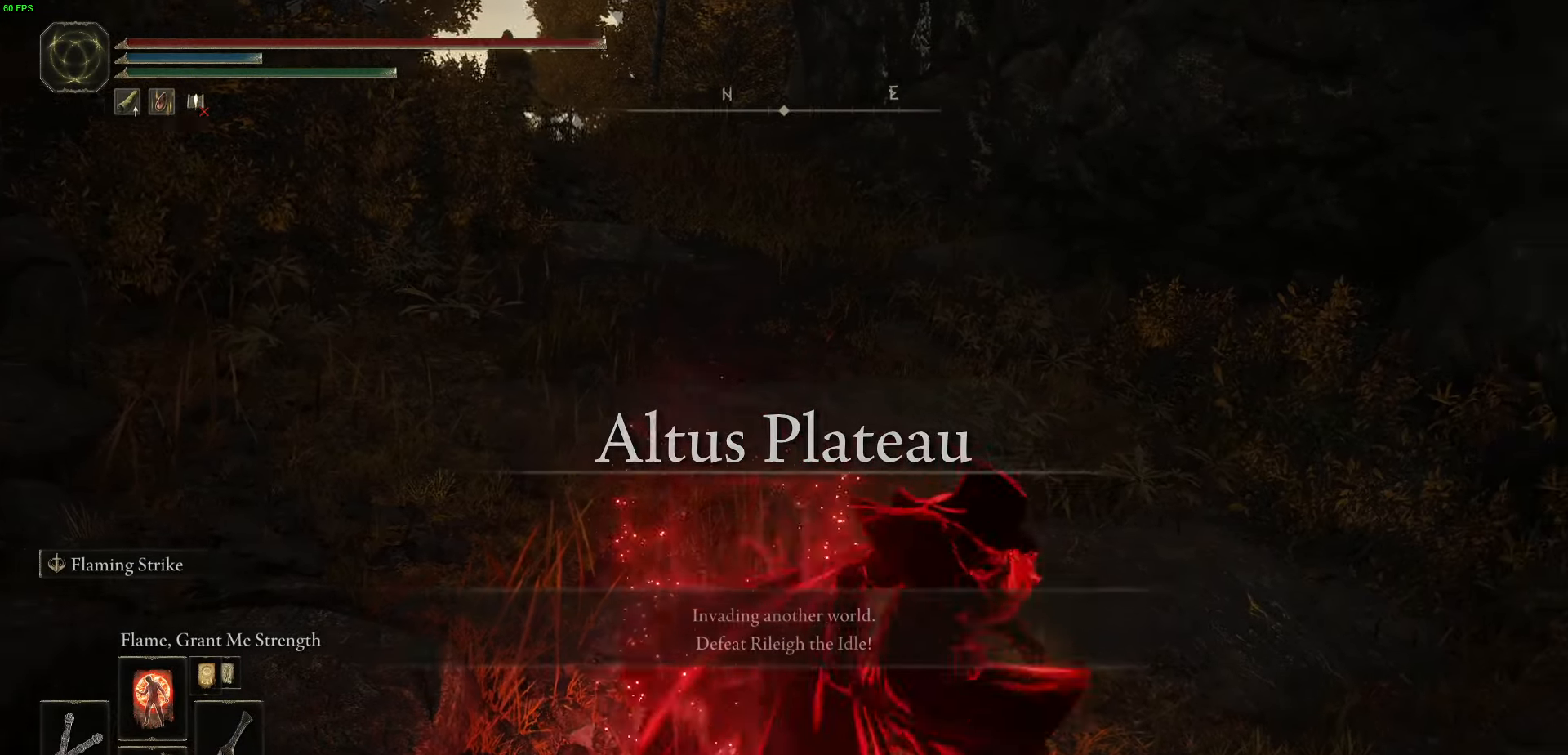
{"dt_ms": 500, "buttons": [], "left_stick": "up-right", "right_stick": "left", "events": [[83, "X", "down"], [183, "X", "up"], [400, "right_stick", "left"], [417, "left_stick", "up-right"]]}
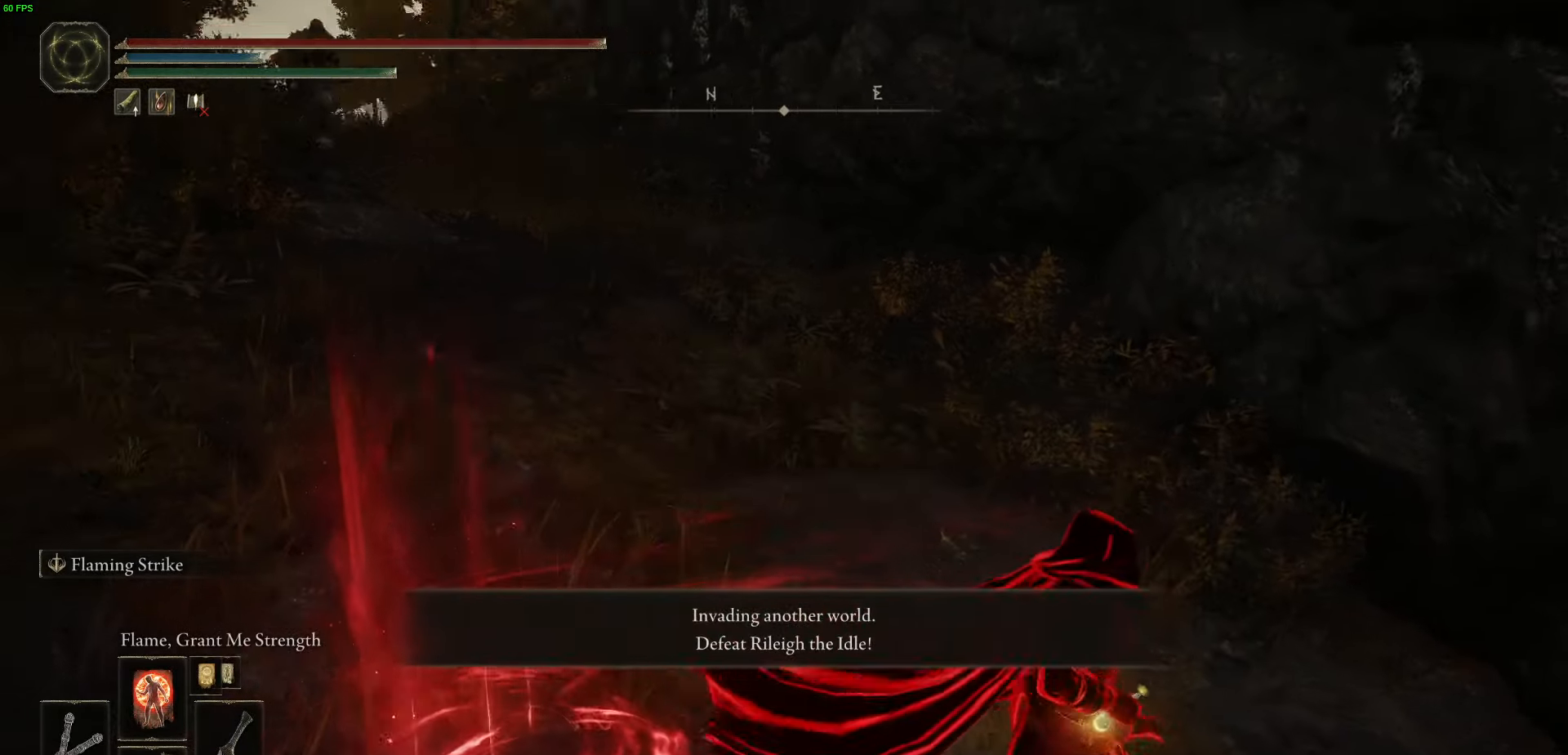
{"dt_ms": 500, "buttons": [], "left_stick": "right", "right_stick": "center", "events": [[167, "right_stick", "up-left"], [267, "right_stick", "center"], [433, "left_stick", "right"]]}
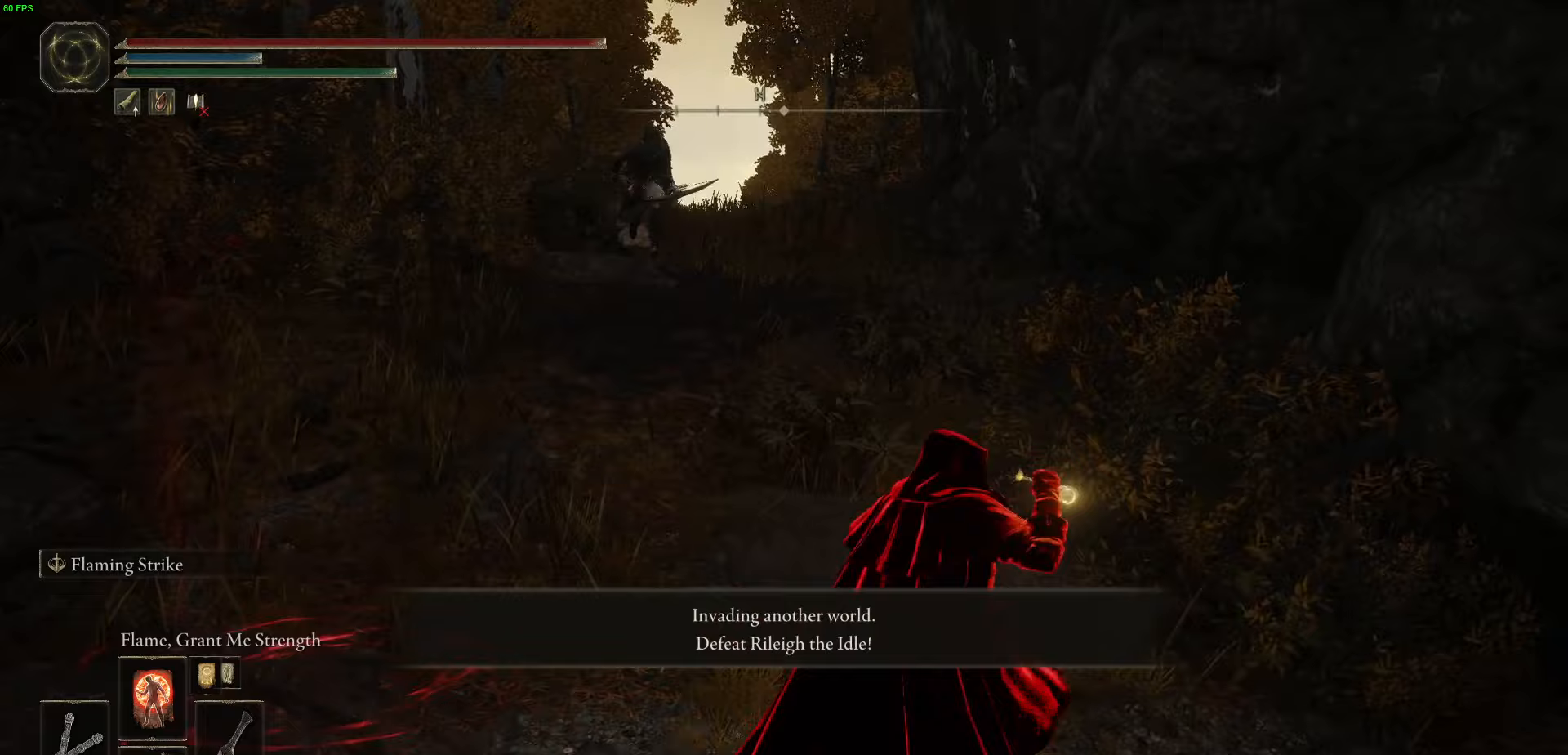
{"dt_ms": 500, "buttons": ["R3"], "left_stick": "down", "right_stick": "up-left", "events": [[83, "right_stick", "up-left"], [167, "left_stick", "down-right"], [450, "R3", "down"], [483, "left_stick", "down"]]}